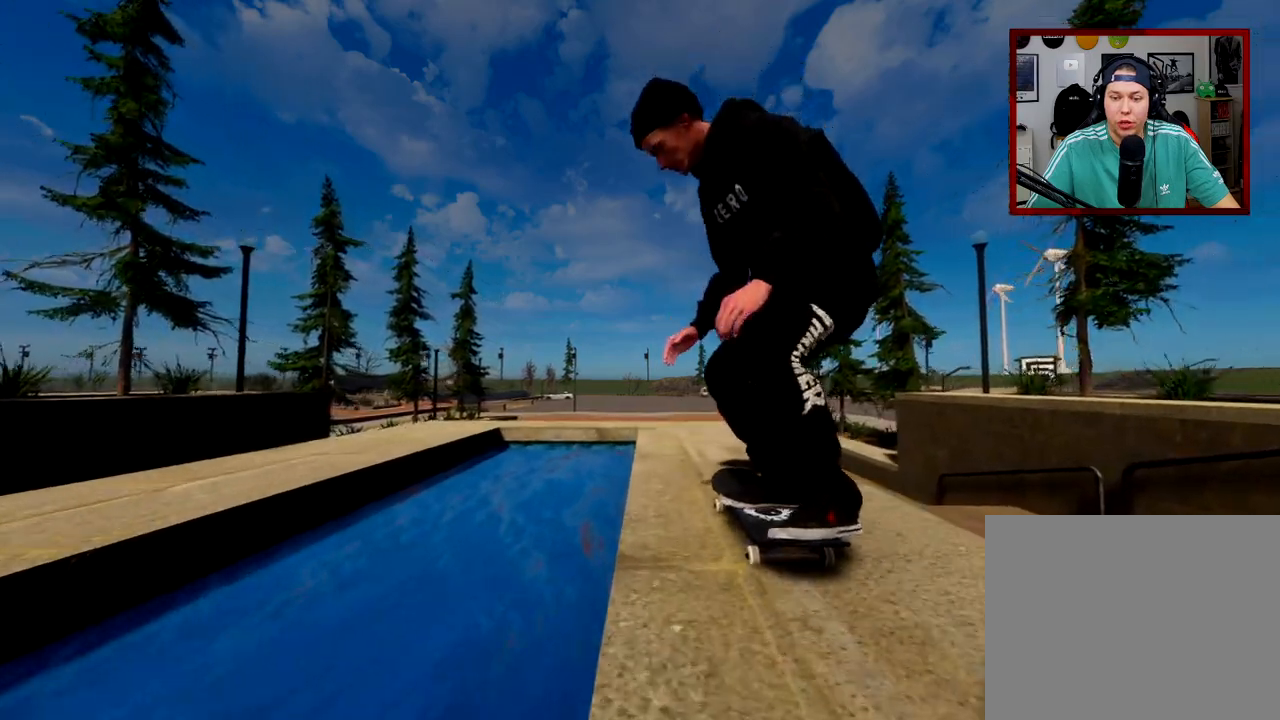
Gameplay with a controller (Xbox layout); each line is a JSON object with the inputs held at the frame after it. "events" lists button and stick changes between this image and that frame as [ms after this image, input, new state], when the widget could be followed in between.
{"buttons": [], "left_stick": "up", "right_stick": "up-left", "events": [[501, "right_stick", "up-left"]]}
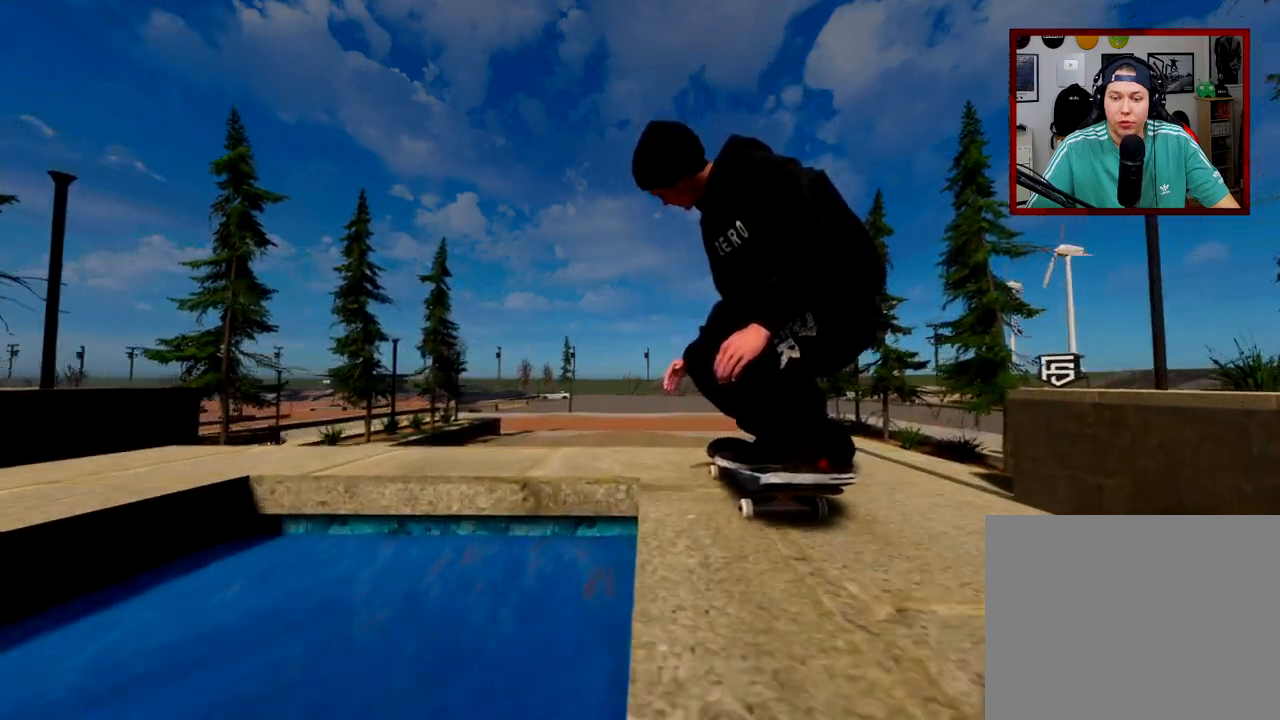
{"buttons": ["L3", "R3"], "left_stick": "center", "right_stick": "down-left", "events": [[16, "right_stick", "up"], [33, "right_stick", "down-left"], [83, "left_stick", "center"], [483, "L3", "down"], [483, "R3", "down"]]}
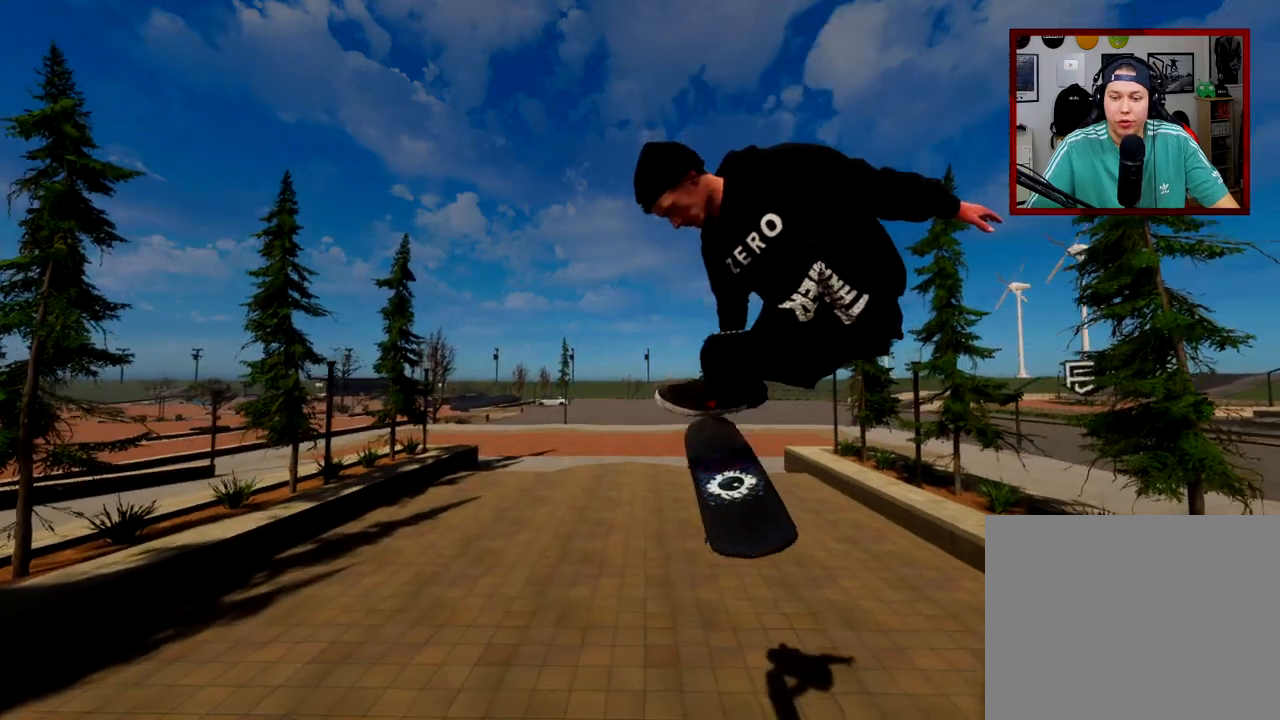
{"buttons": [], "left_stick": "center", "right_stick": "center", "events": [[50, "left_stick", "up"], [134, "L3", "up"], [150, "R3", "up"], [284, "left_stick", "center"], [334, "right_stick", "center"]]}
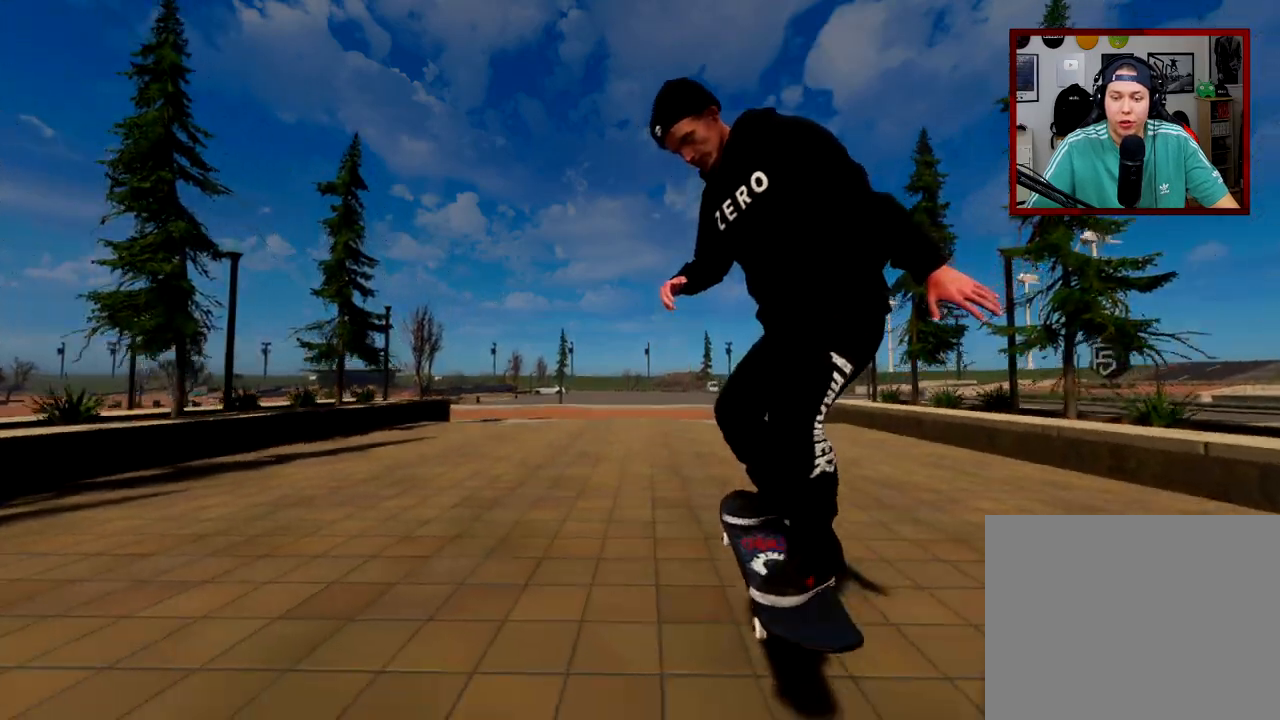
{"buttons": ["R2"], "left_stick": "center", "right_stick": "center", "events": [[350, "R2", "down"]]}
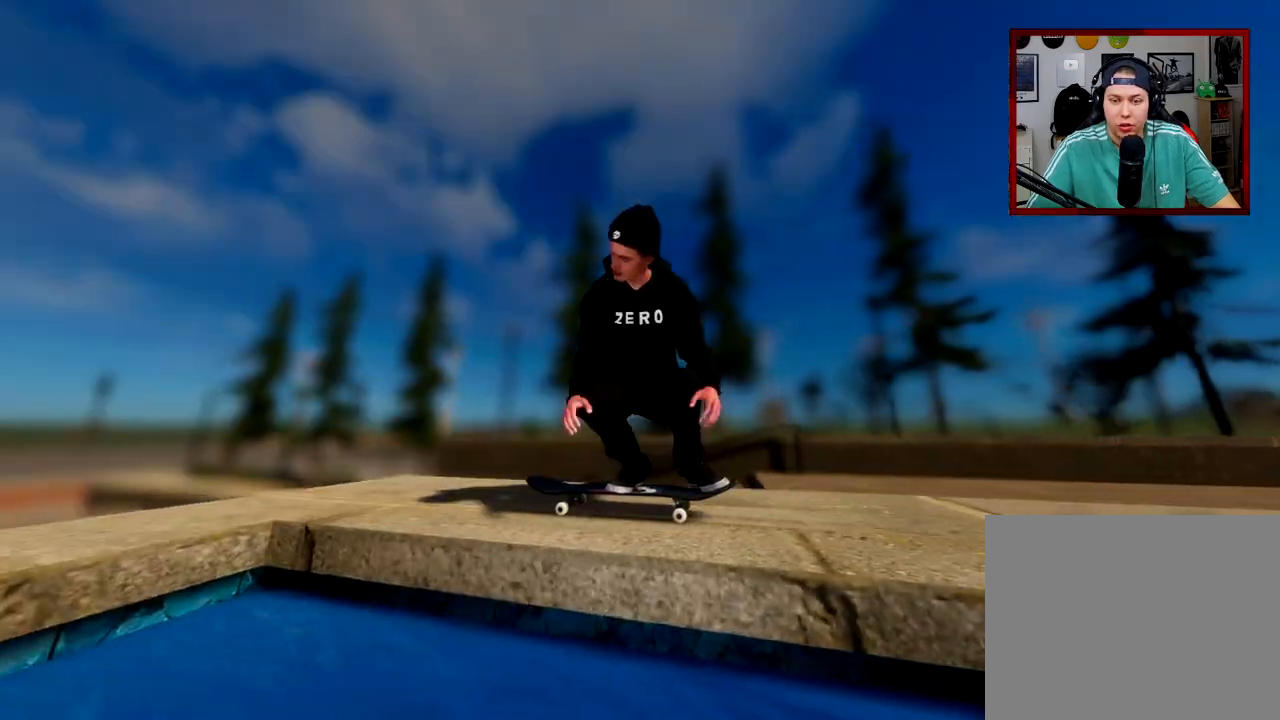
{"buttons": ["R2"], "left_stick": "center", "right_stick": "center", "events": []}
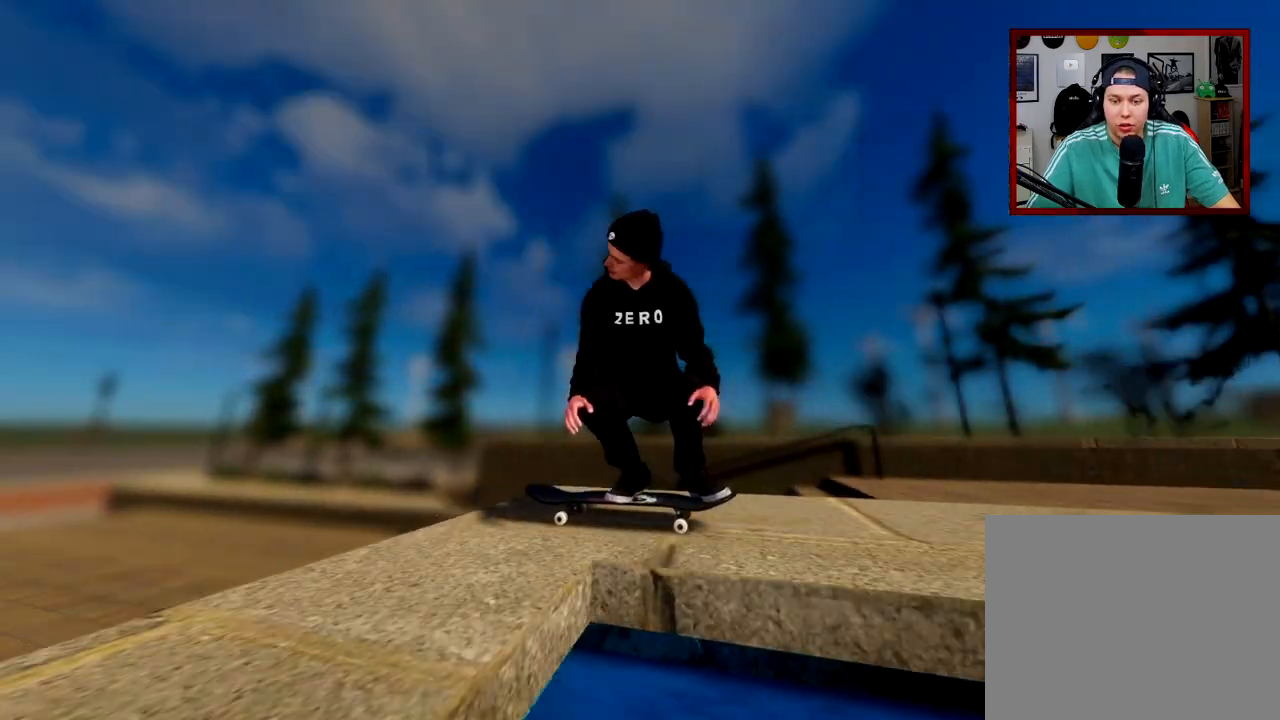
{"buttons": ["R2"], "left_stick": "center", "right_stick": "center", "events": []}
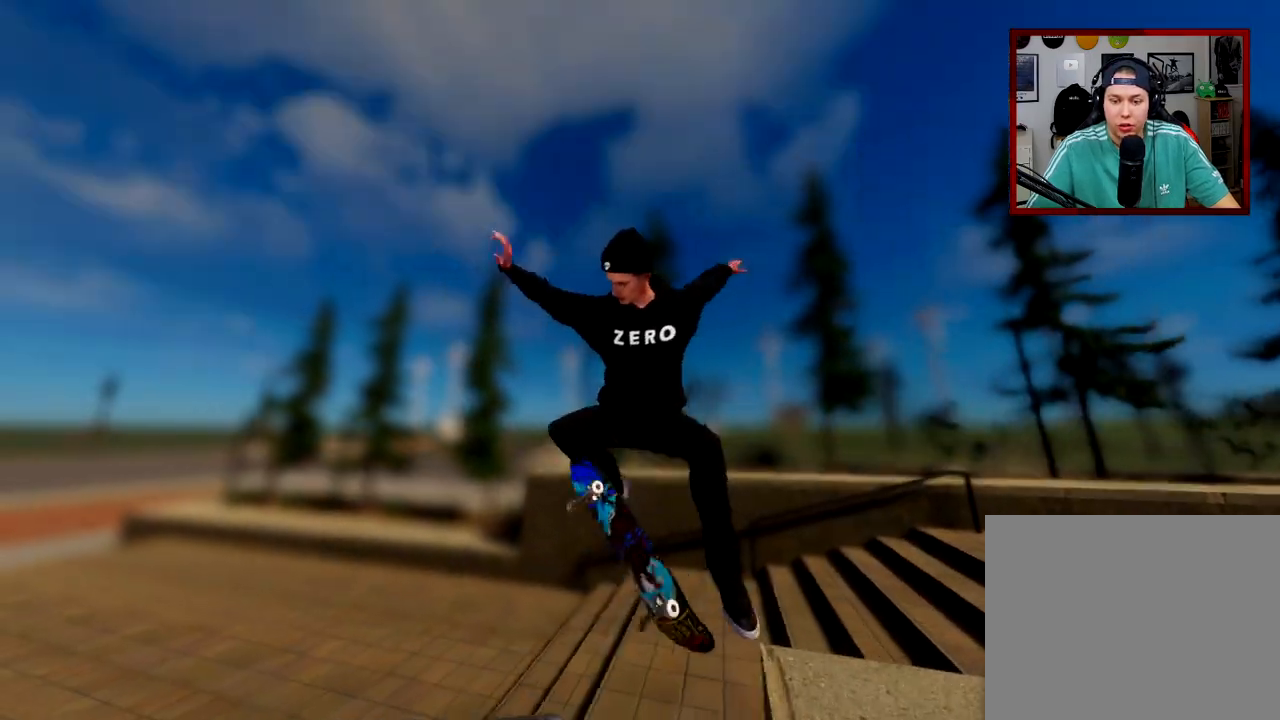
{"buttons": ["R2"], "left_stick": "center", "right_stick": "center", "events": []}
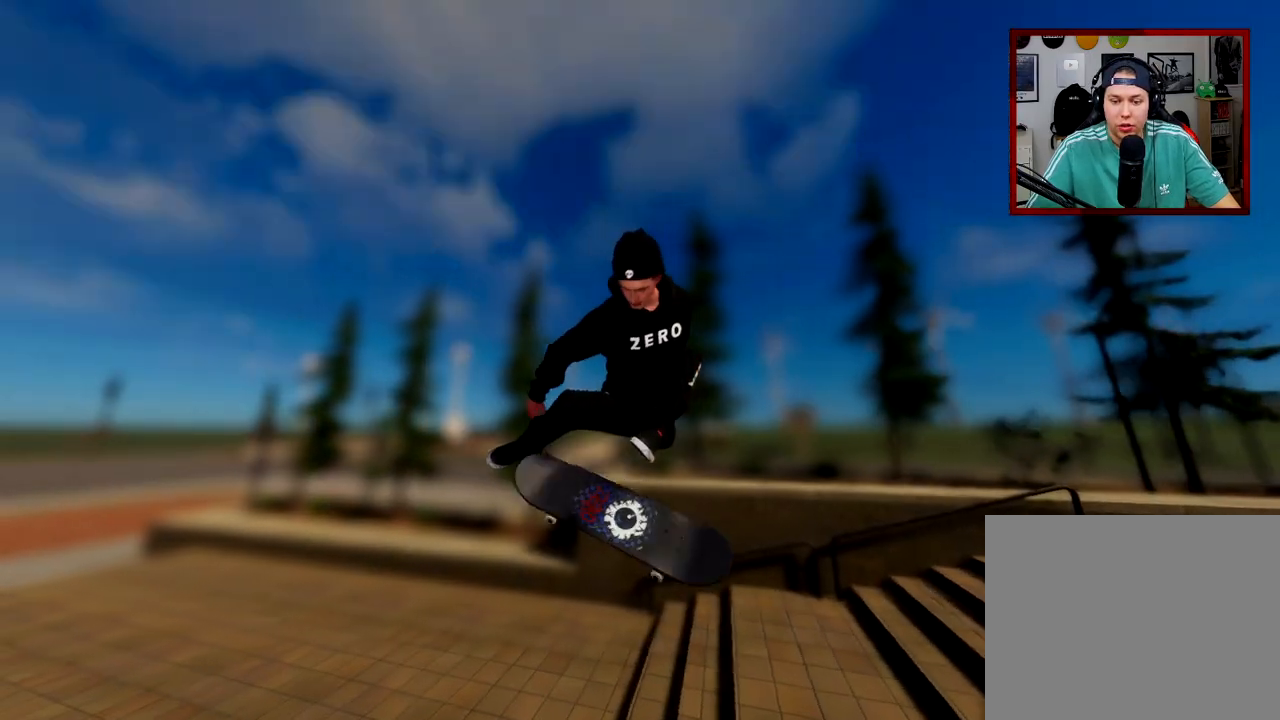
{"buttons": ["R2"], "left_stick": "center", "right_stick": "center", "events": []}
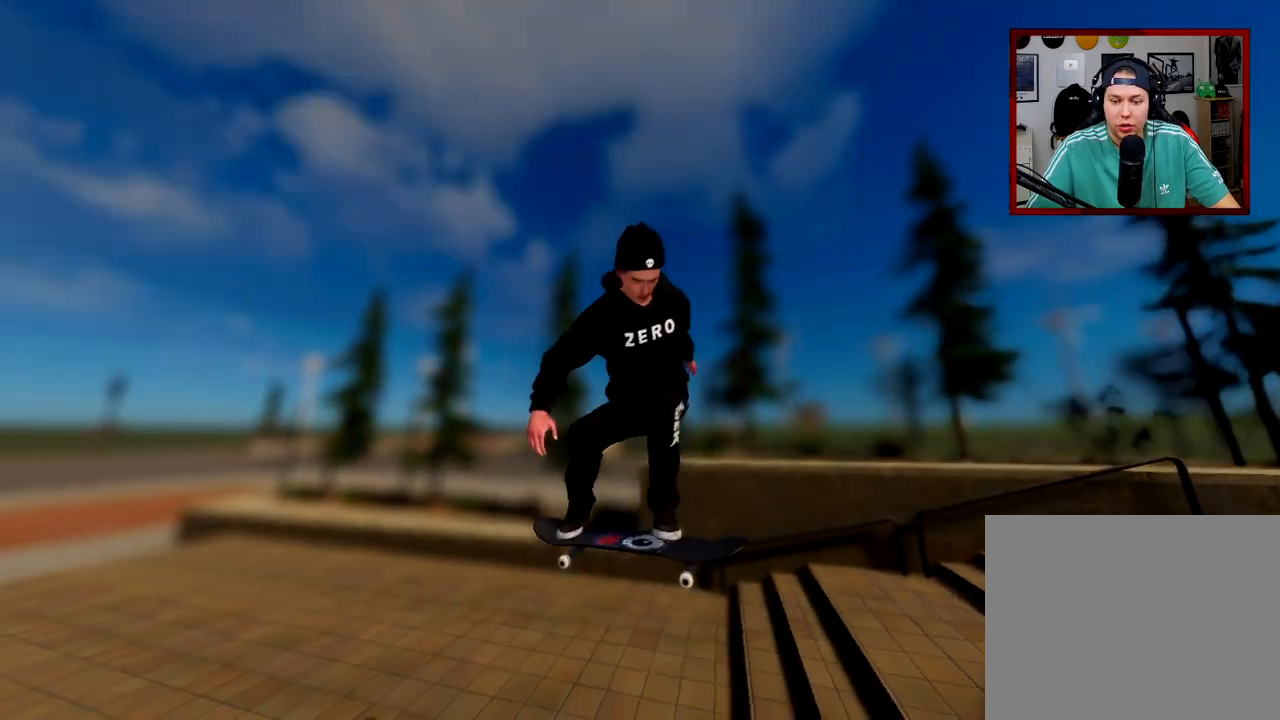
{"buttons": ["R2"], "left_stick": "center", "right_stick": "center", "events": []}
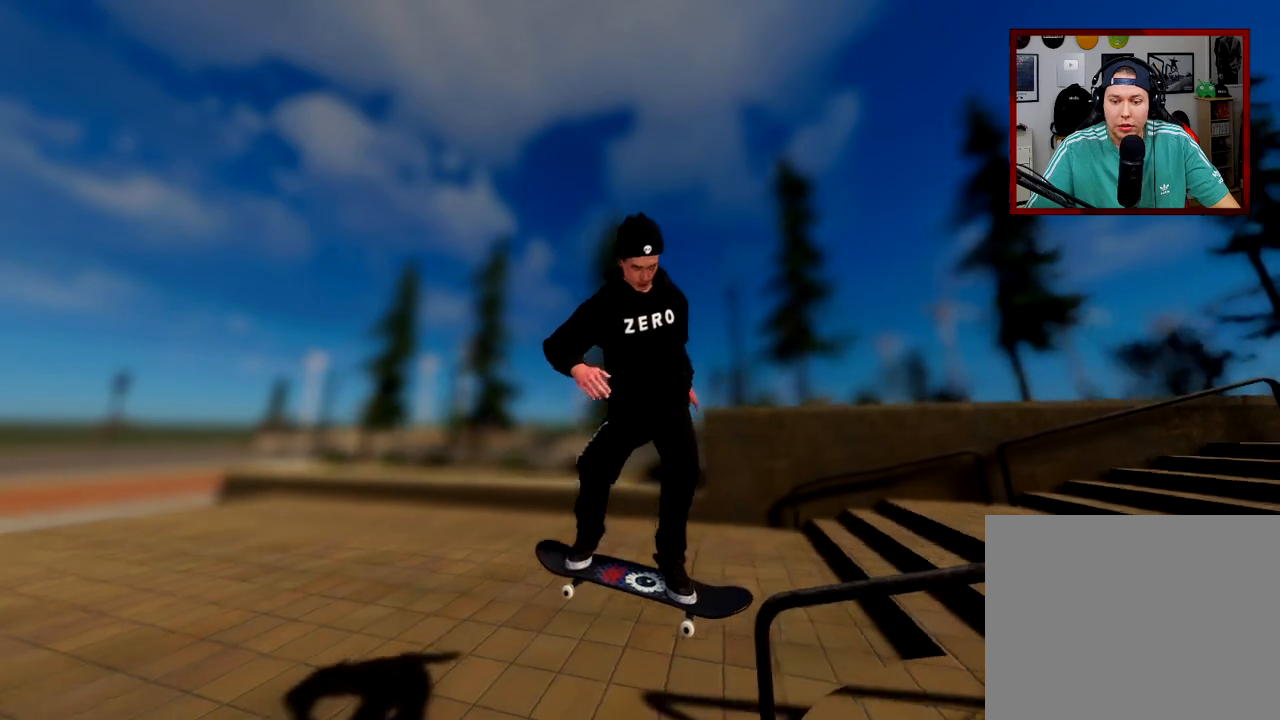
{"buttons": ["R2"], "left_stick": "center", "right_stick": "center", "events": []}
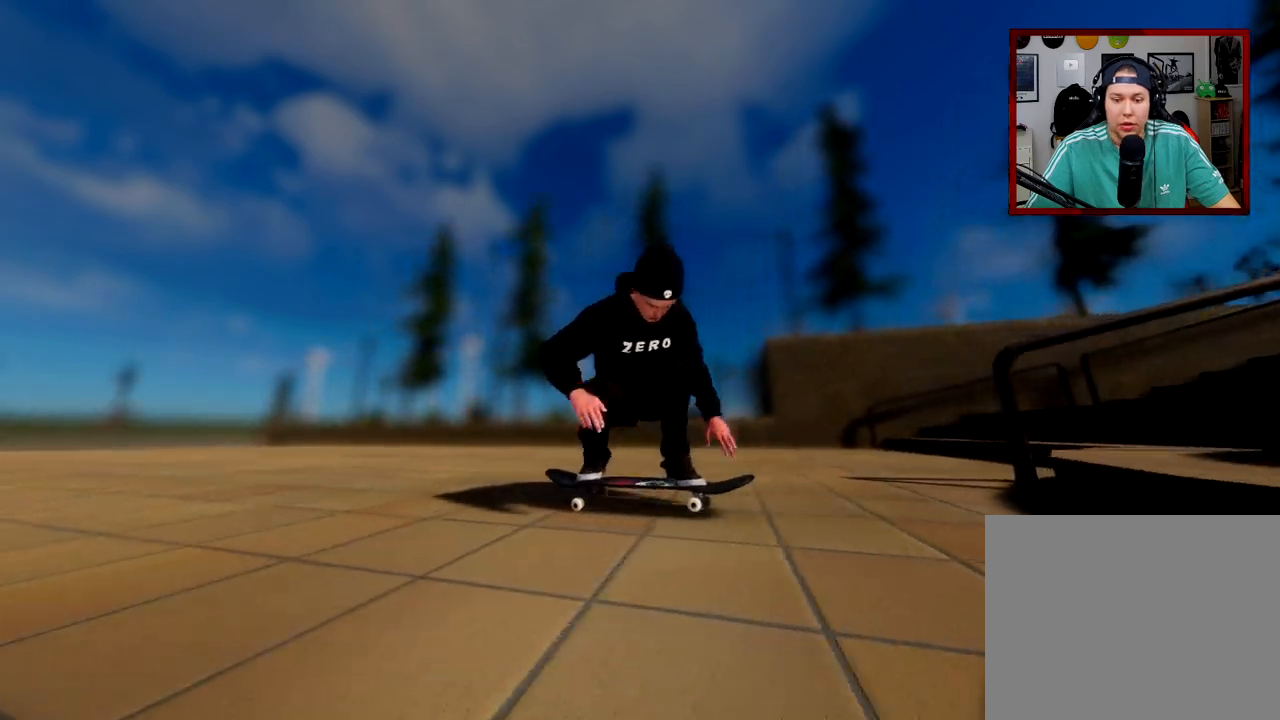
{"buttons": ["R2"], "left_stick": "center", "right_stick": "center", "events": []}
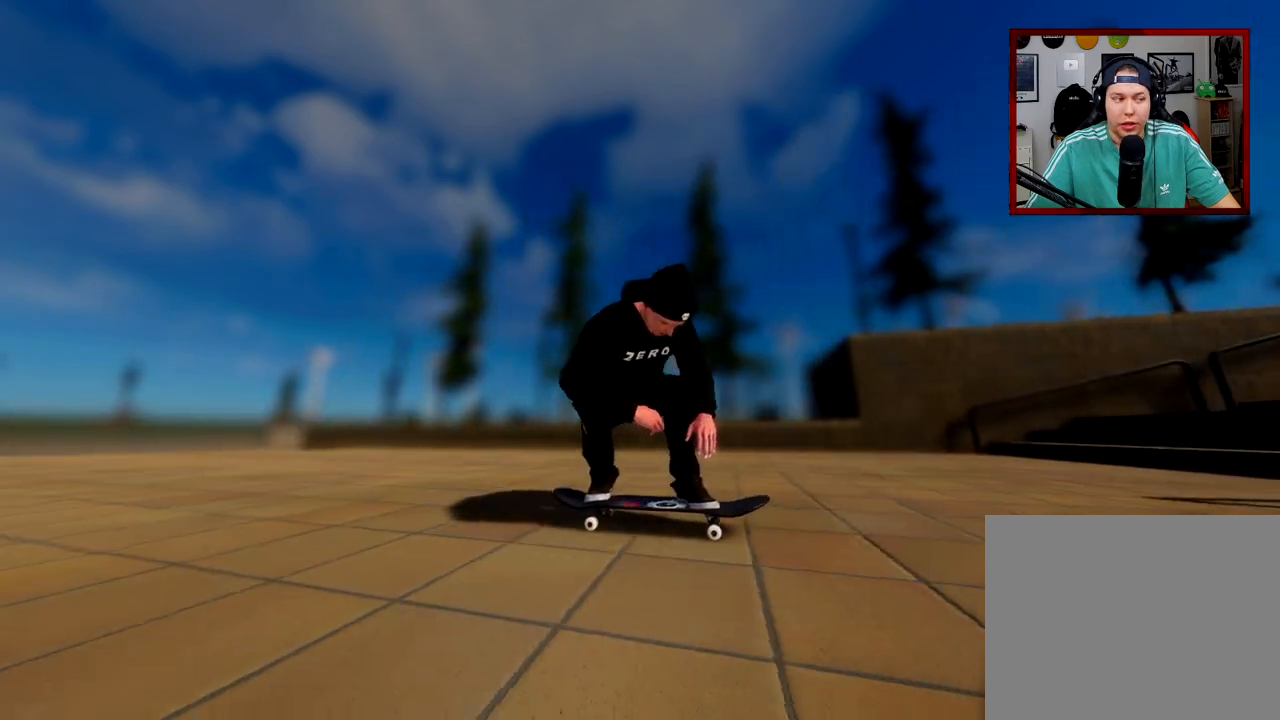
{"buttons": ["R2"], "left_stick": "center", "right_stick": "center", "events": []}
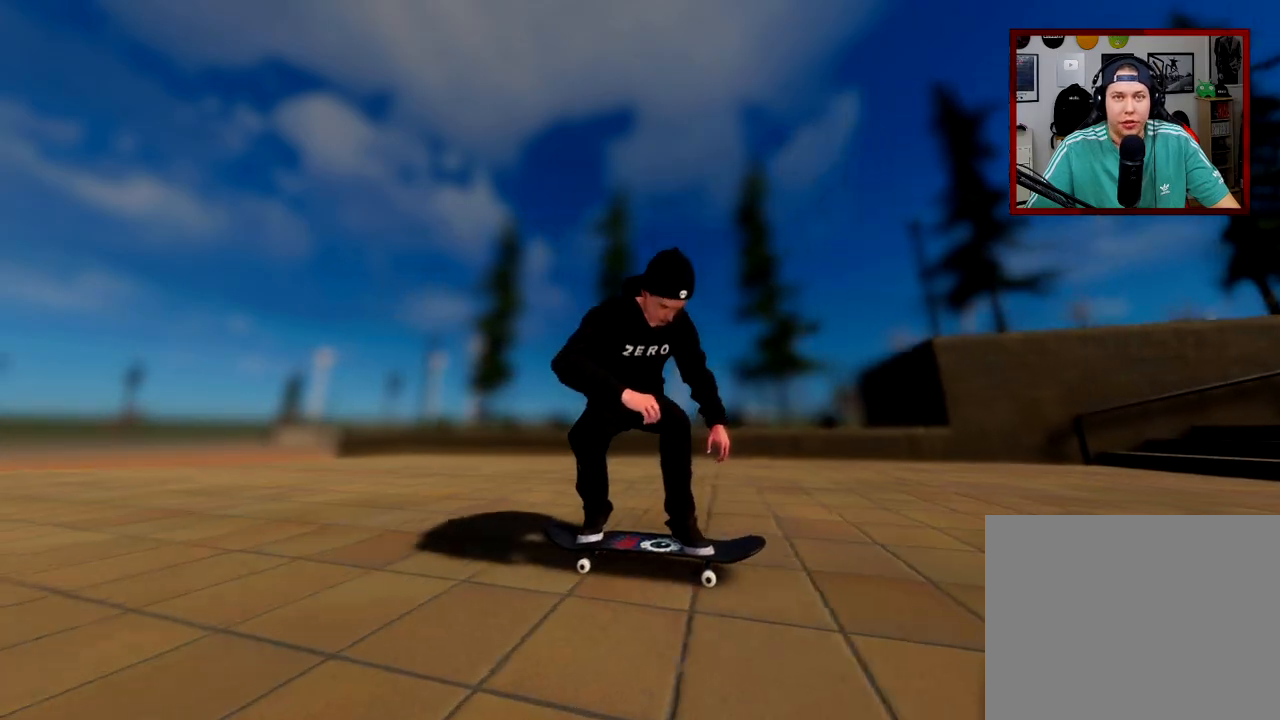
{"buttons": ["R2"], "left_stick": "center", "right_stick": "center", "events": []}
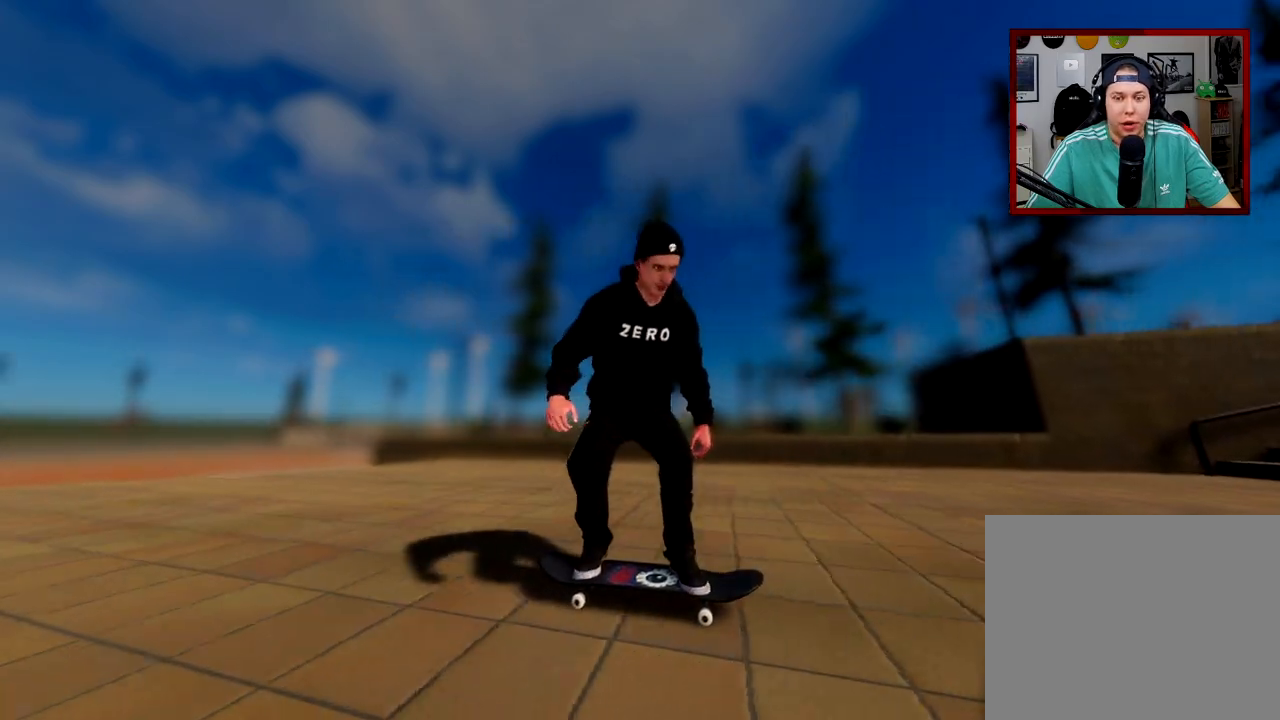
{"buttons": [], "left_stick": "up", "right_stick": "up", "events": [[383, "R2", "up"], [383, "left_stick", "up"], [383, "right_stick", "up"]]}
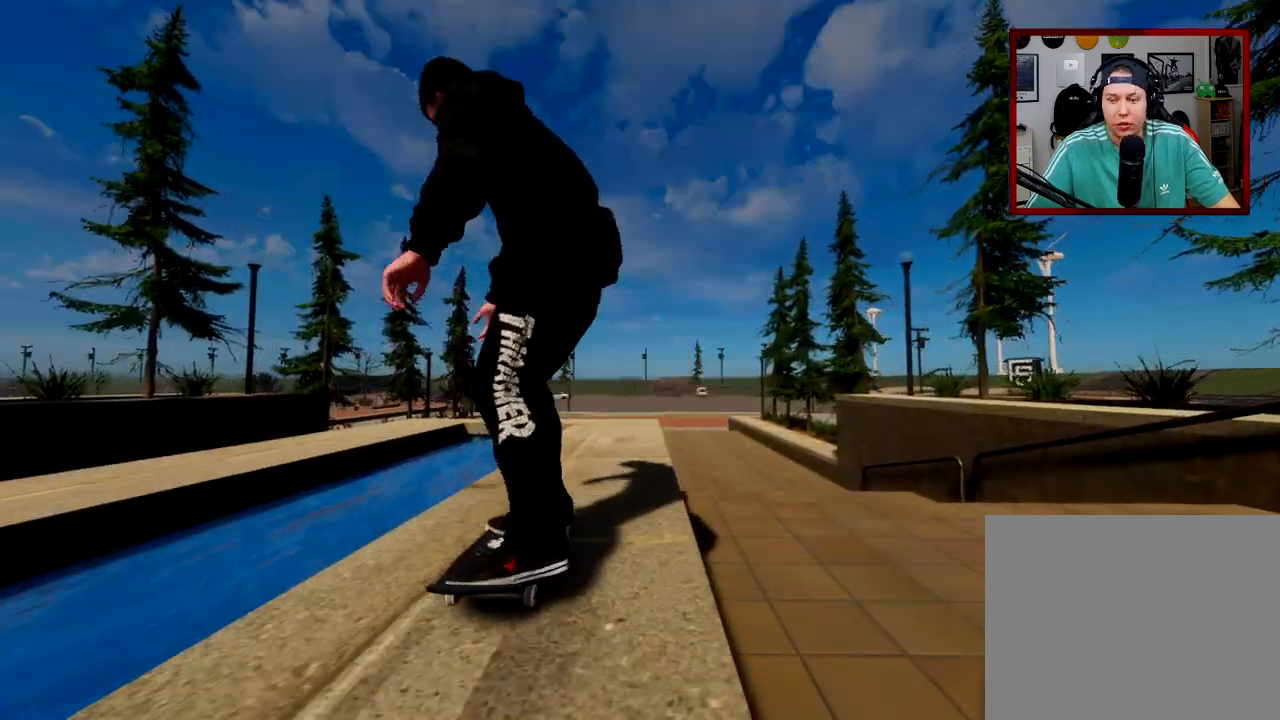
{"buttons": ["R2"], "left_stick": "up", "right_stick": "up", "events": [[117, "R2", "down"]]}
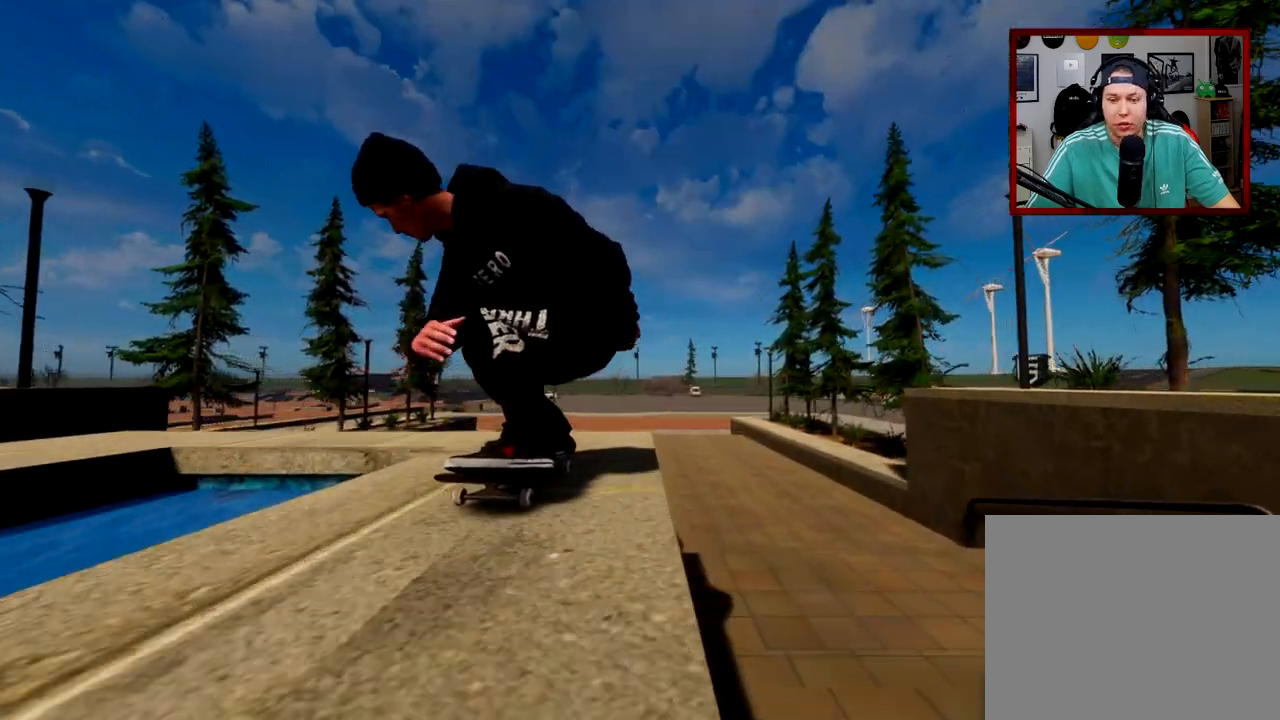
{"buttons": [], "left_stick": "center", "right_stick": "center", "events": [[33, "right_stick", "left"], [83, "left_stick", "center"], [383, "R2", "up"], [383, "right_stick", "center"]]}
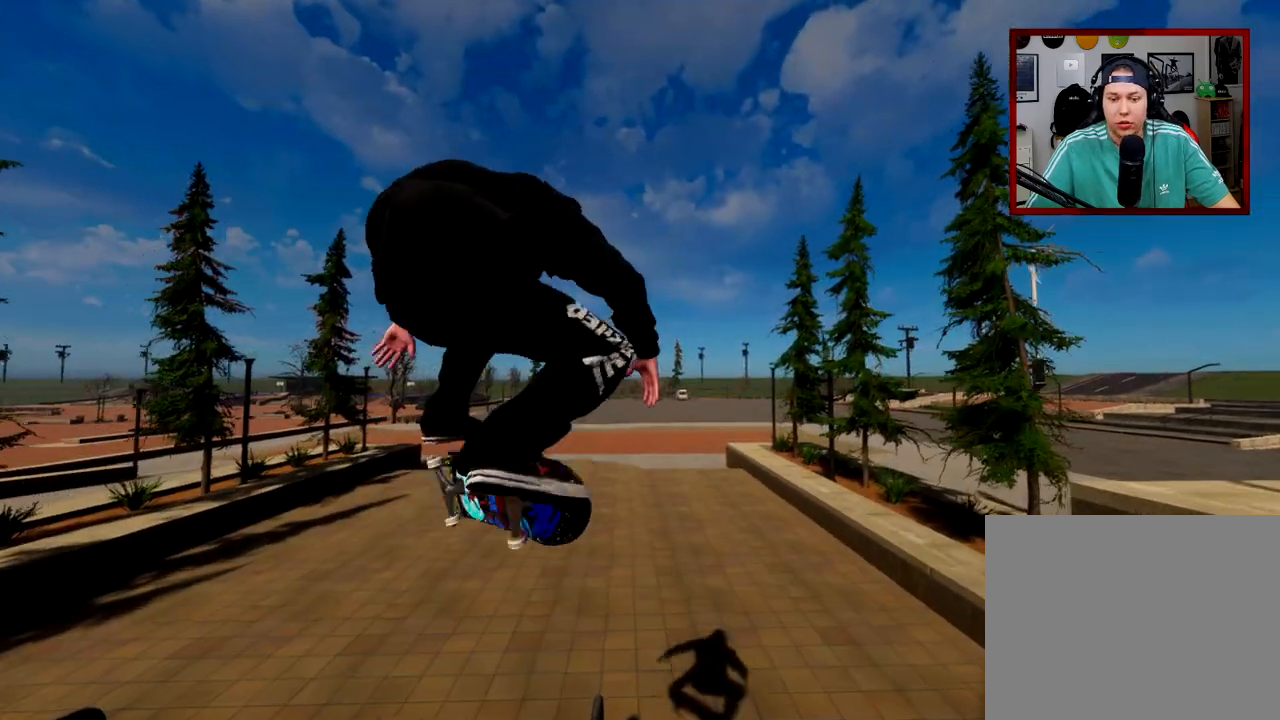
{"buttons": [], "left_stick": "center", "right_stick": "center", "events": [[17, "L3", "down"], [34, "R3", "down"], [117, "L3", "up"], [117, "R3", "up"]]}
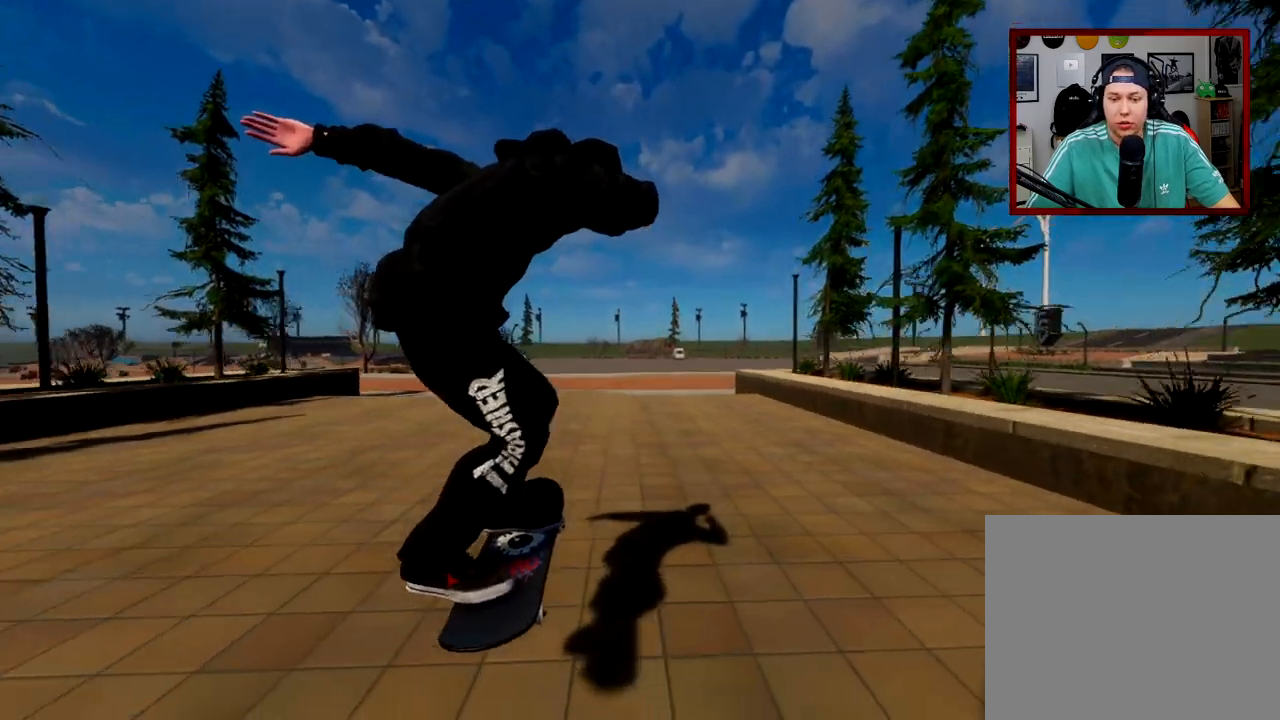
{"buttons": [], "left_stick": "center", "right_stick": "center", "events": []}
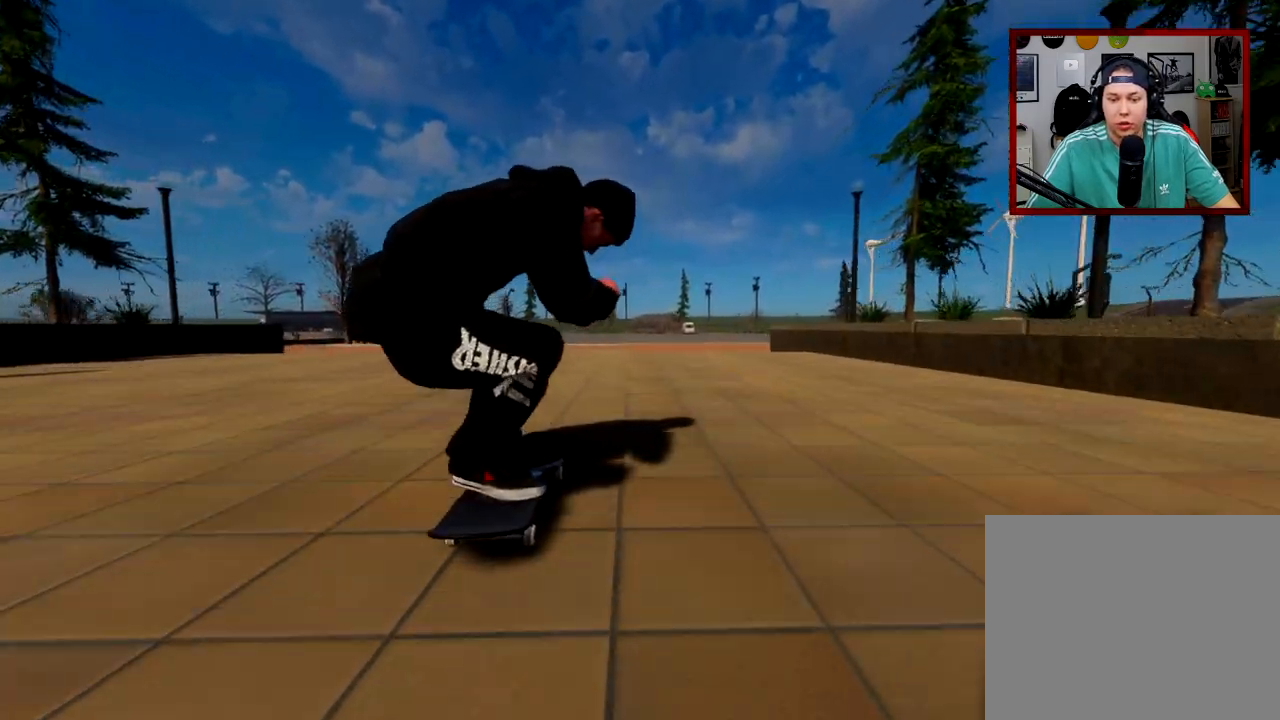
{"buttons": ["L2"], "left_stick": "center", "right_stick": "center", "events": [[151, "L2", "down"]]}
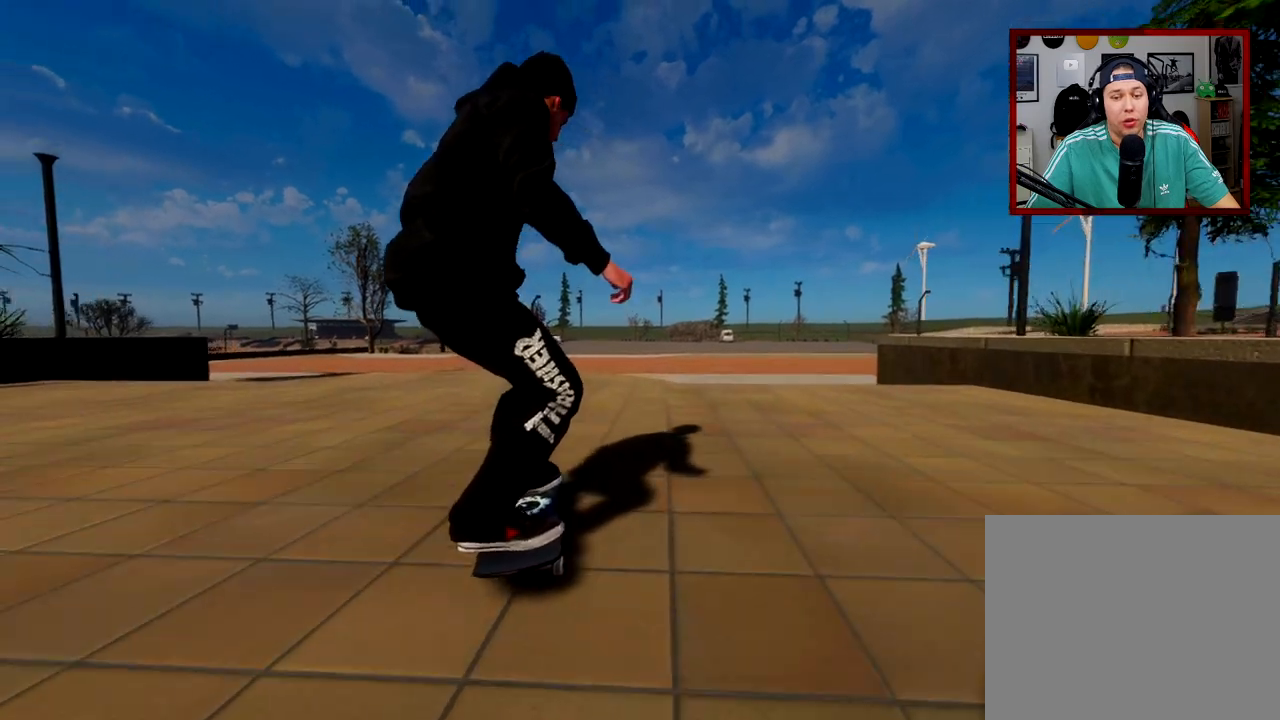
{"buttons": [], "left_stick": "center", "right_stick": "down", "events": [[33, "L2", "up"], [417, "right_stick", "down"]]}
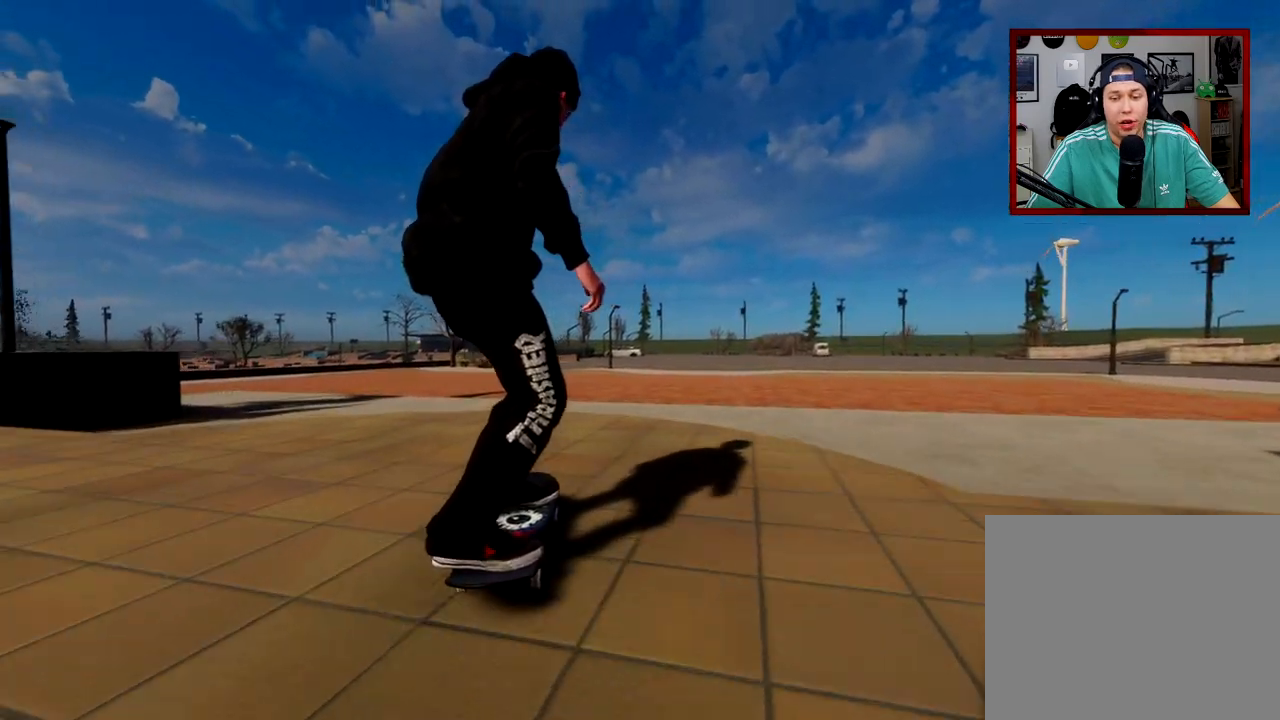
{"buttons": ["R2"], "left_stick": "up-left", "right_stick": "center", "events": [[67, "R2", "down"], [317, "left_stick", "up-left"], [401, "right_stick", "center"]]}
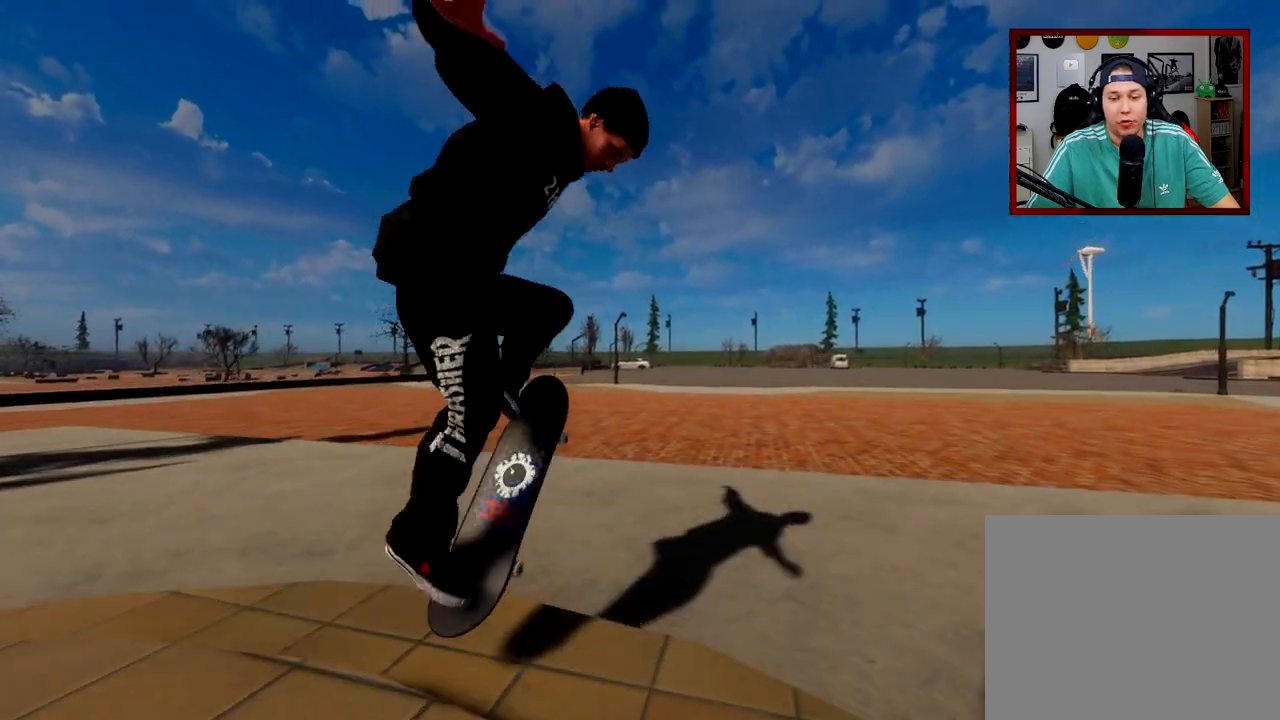
{"buttons": ["R2", "R3"], "left_stick": "up-right", "right_stick": "center", "events": [[33, "left_stick", "up"], [250, "left_stick", "center"], [267, "R2", "up"], [350, "L3", "down"], [350, "left_stick", "up"], [367, "R2", "down"], [384, "R3", "down"], [500, "L3", "up"], [500, "left_stick", "up-right"]]}
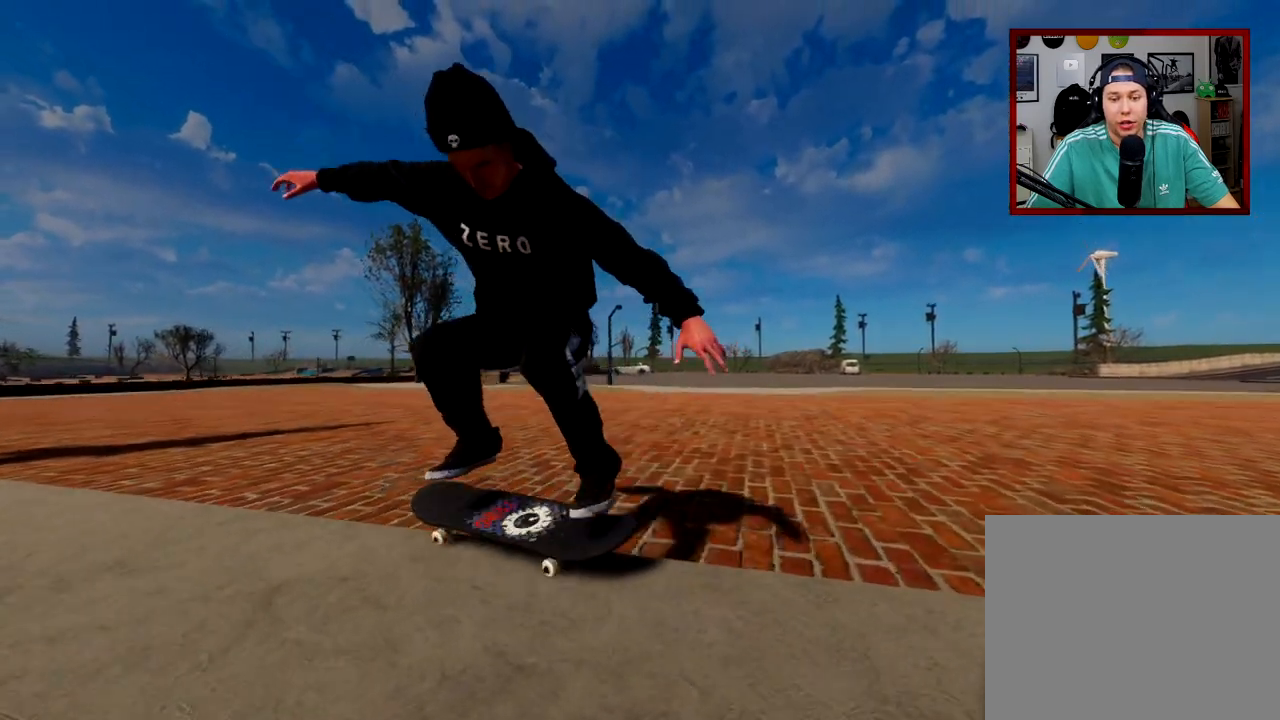
{"buttons": [], "left_stick": "center", "right_stick": "center", "events": [[17, "R3", "up"], [117, "R2", "up"], [134, "left_stick", "center"]]}